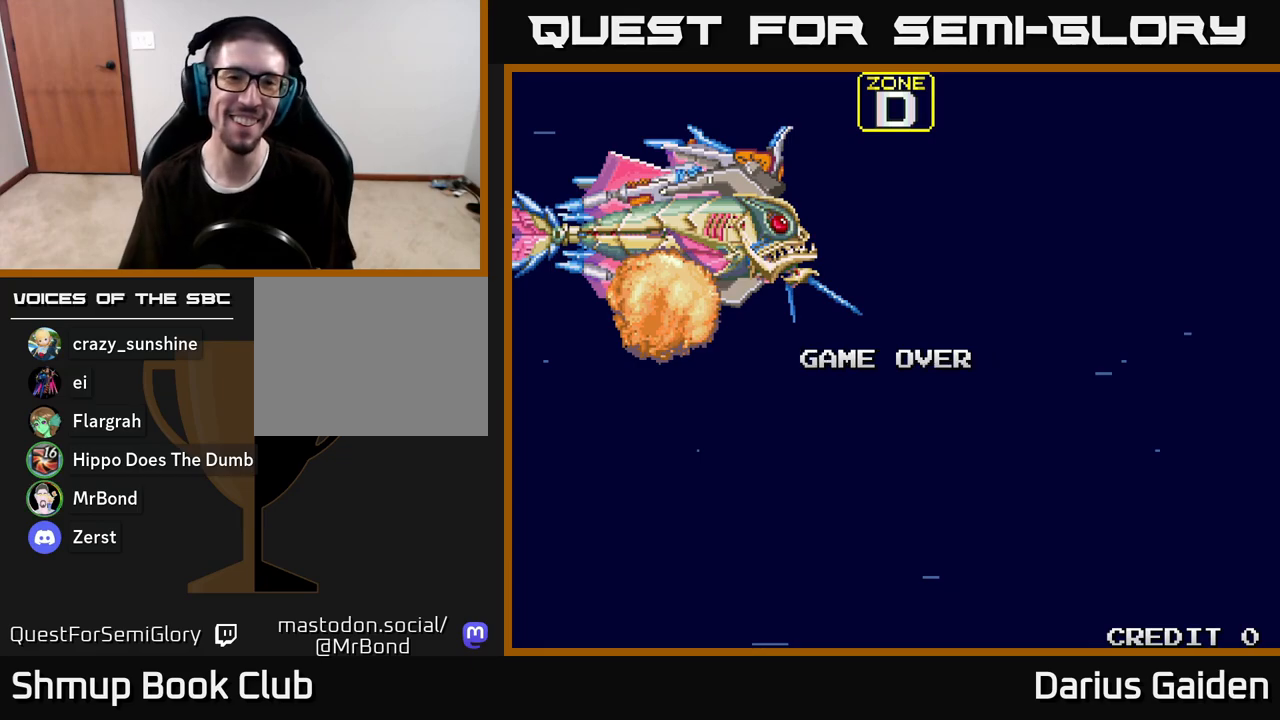
Gameplay with a controller (Xbox layout); each line is a JSON object with the inputs held at the frame after it. "events" lists button and stick changes between this image and that frame as [ms after this image, input, new state], when the widget could be followed in between.
{"buttons": ["SELECT"], "left_stick": "center", "right_stick": "center", "events": [[367, "SELECT", "down"], [383, "R2", "up"]]}
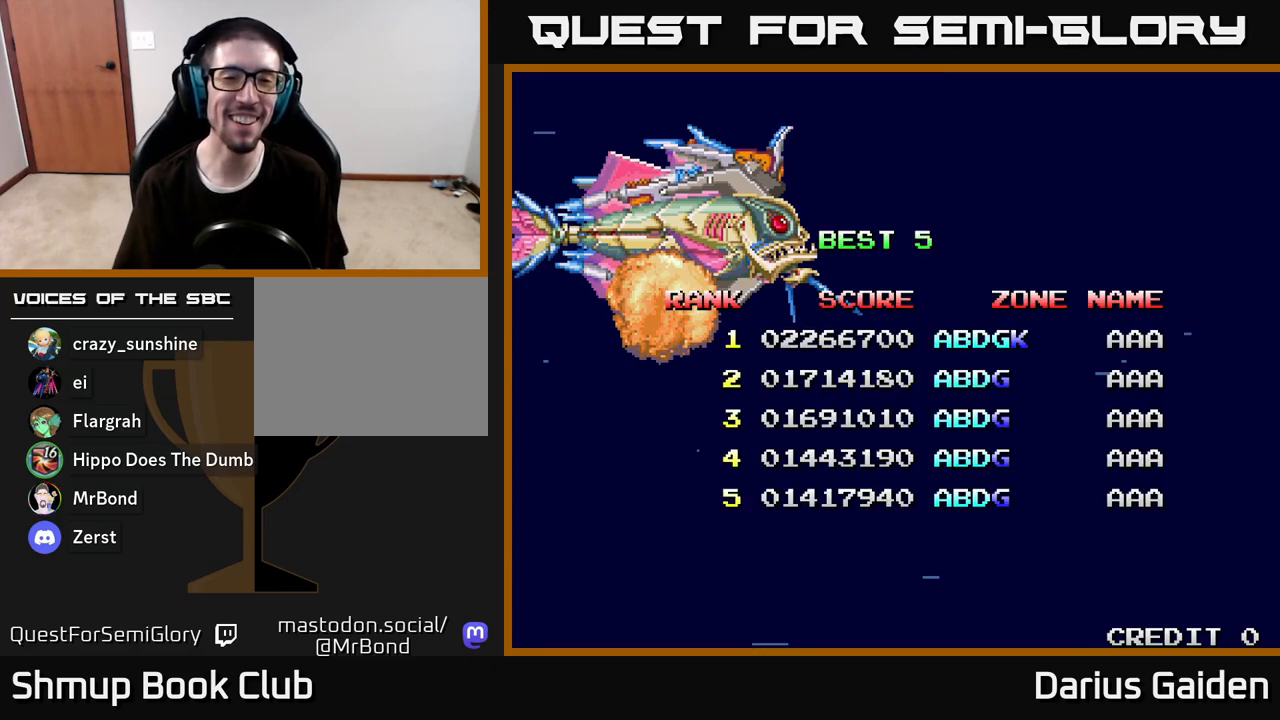
{"buttons": ["R2"], "left_stick": "center", "right_stick": "center", "events": [[50, "SELECT", "up"], [283, "R2", "down"]]}
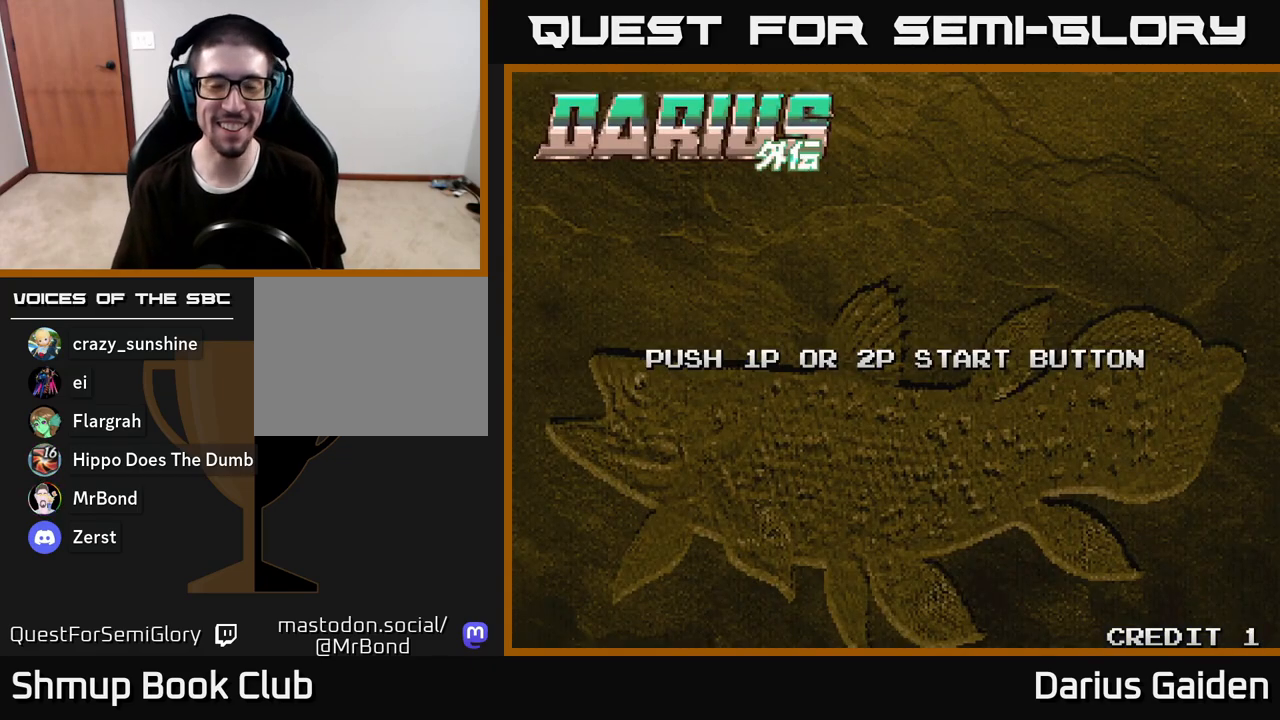
{"buttons": [], "left_stick": "center", "right_stick": "center", "events": [[467, "R2", "up"]]}
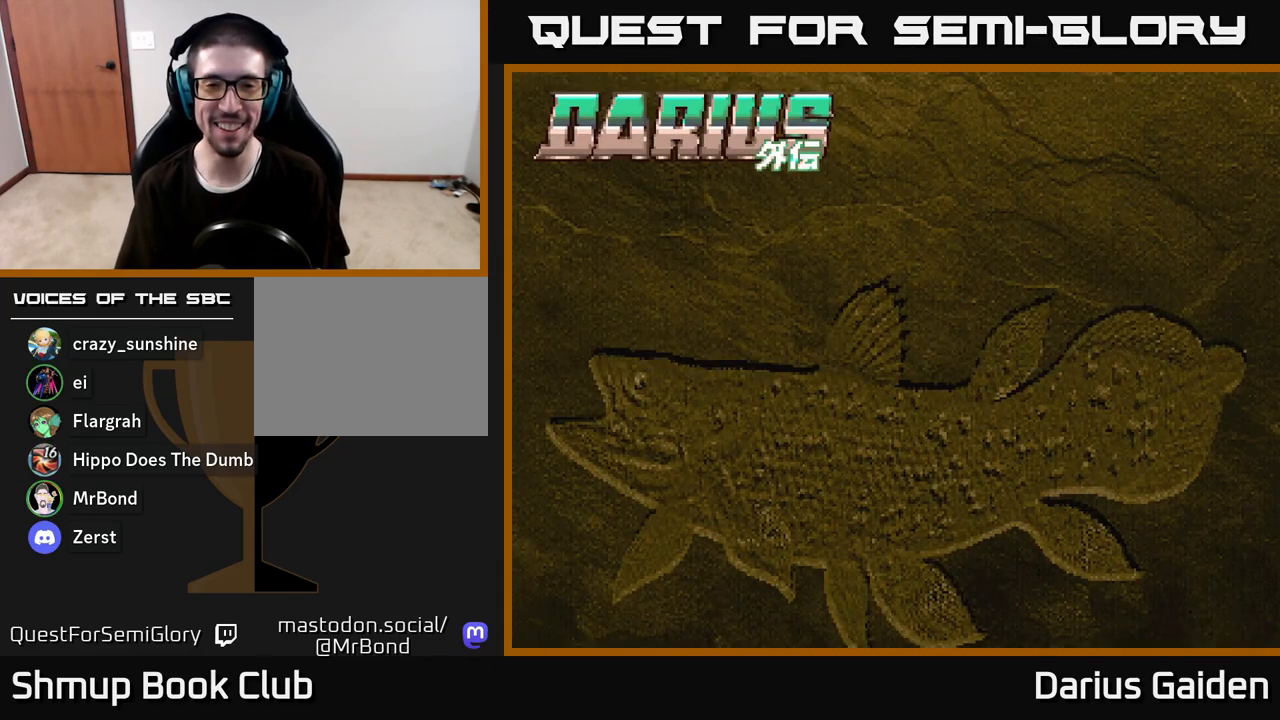
{"buttons": [], "left_stick": "center", "right_stick": "center", "events": [[33, "START", "down"], [200, "START", "up"]]}
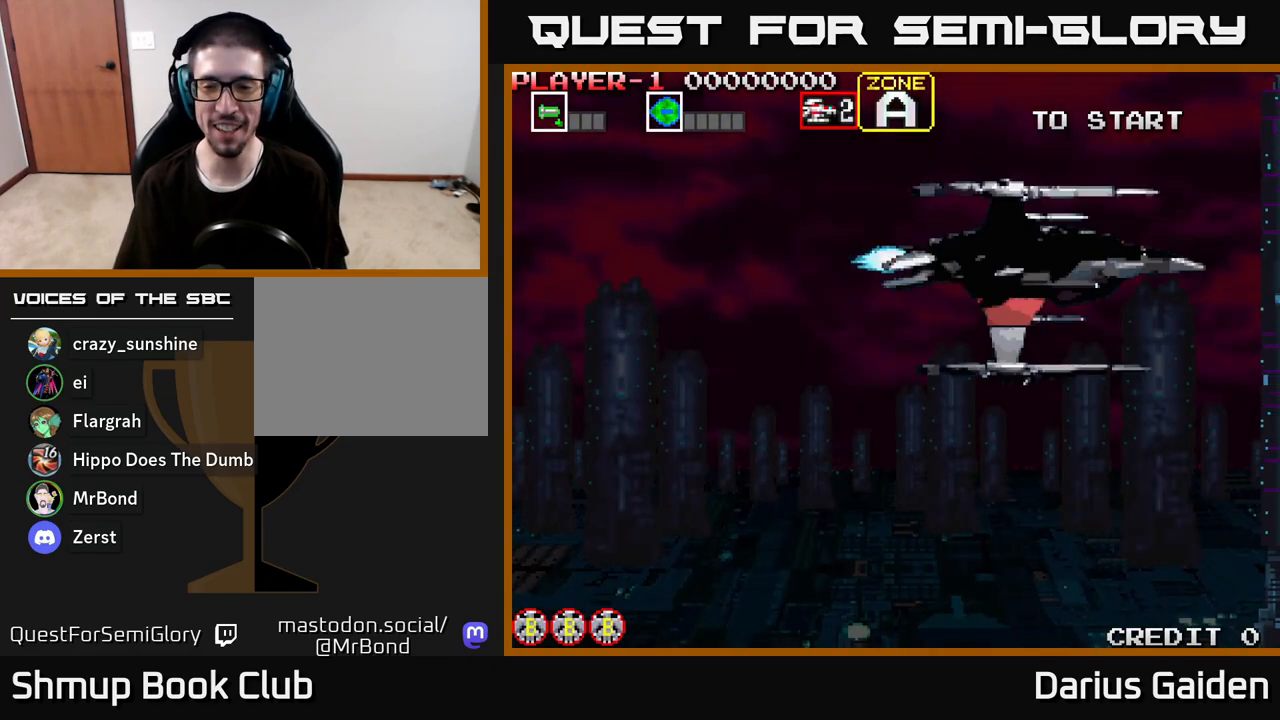
{"buttons": [], "left_stick": "center", "right_stick": "center", "events": []}
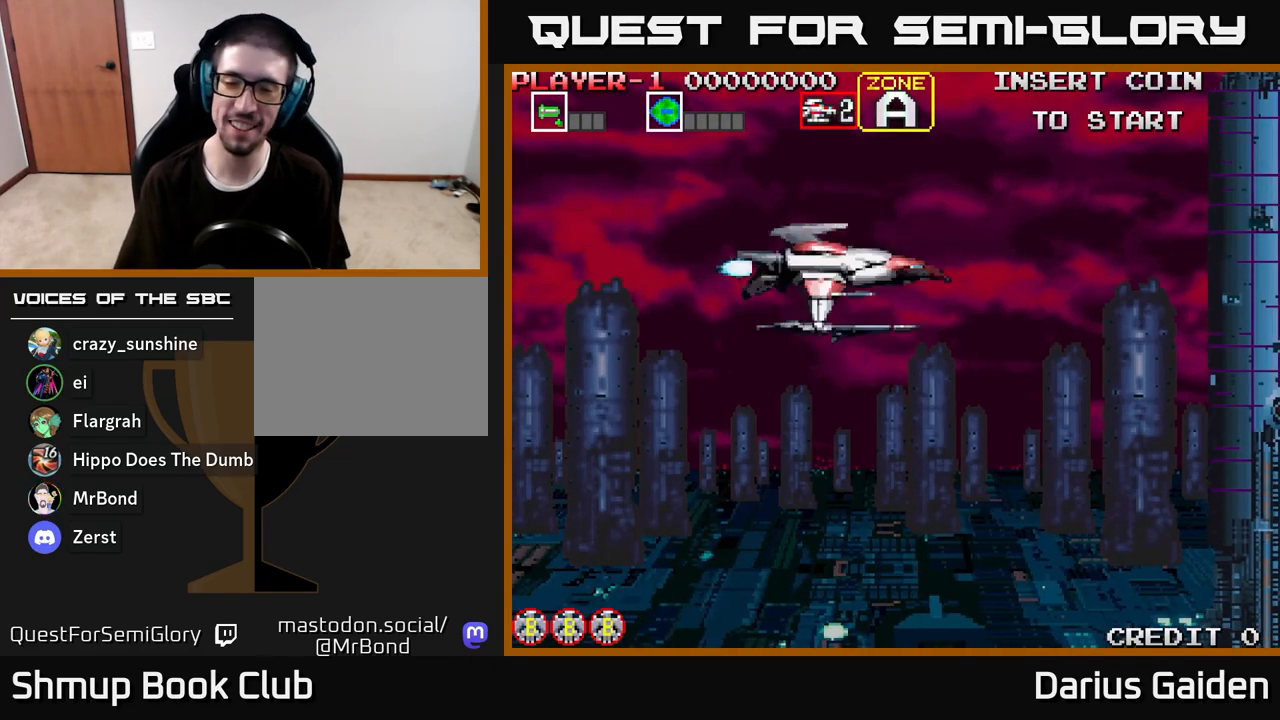
{"buttons": ["DPAD_DOWN"], "left_stick": "center", "right_stick": "center", "events": [[300, "DPAD_DOWN", "down"]]}
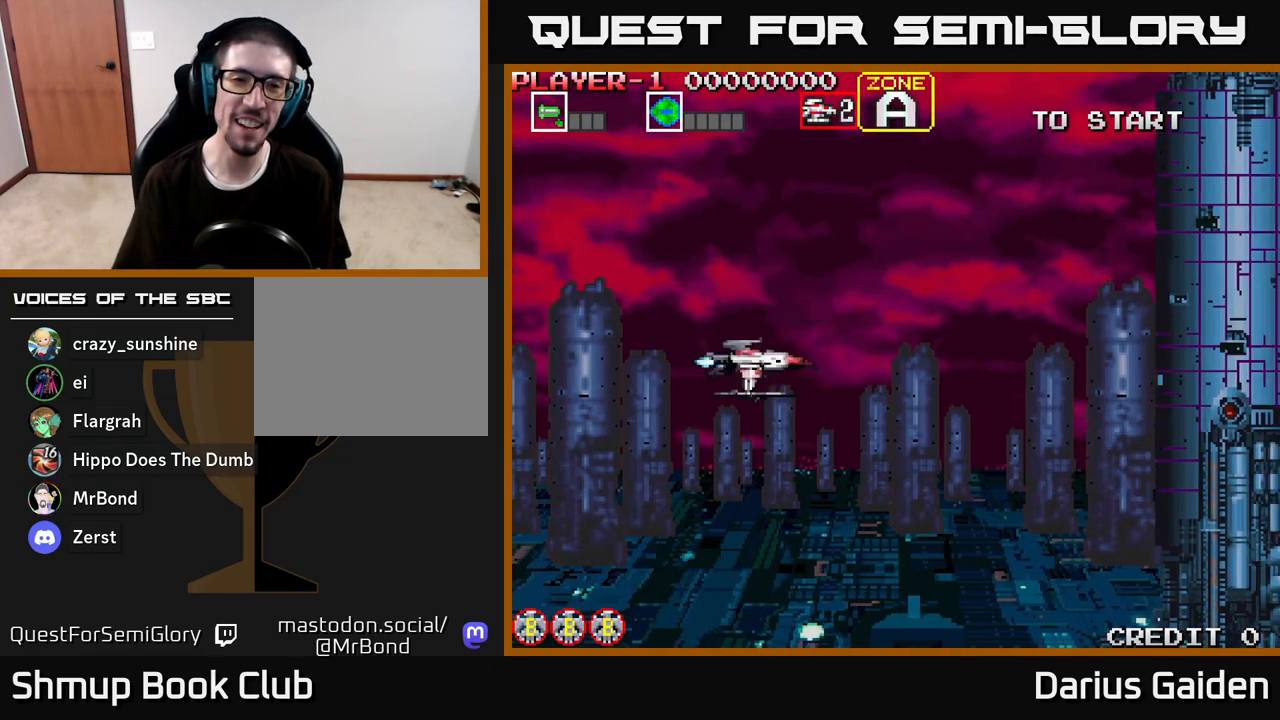
{"buttons": ["R2", "DPAD_UP"], "left_stick": "center", "right_stick": "center", "events": [[100, "DPAD_DOWN", "up"], [117, "DPAD_LEFT", "down"], [283, "DPAD_UP", "down"], [317, "DPAD_LEFT", "up"], [483, "R2", "down"]]}
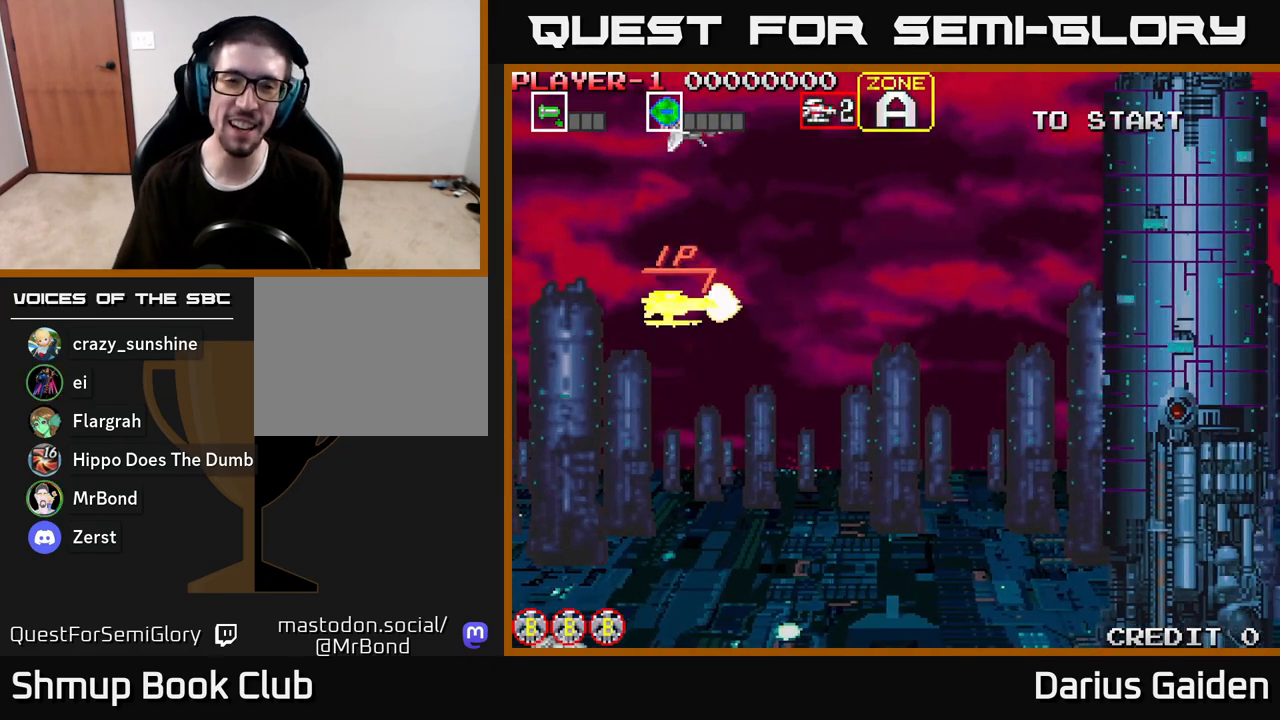
{"buttons": ["R2", "DPAD_UP"], "left_stick": "center", "right_stick": "center", "events": [[17, "DPAD_UP", "up"], [183, "DPAD_DOWN", "down"], [250, "DPAD_DOWN", "up"], [333, "DPAD_UP", "down"]]}
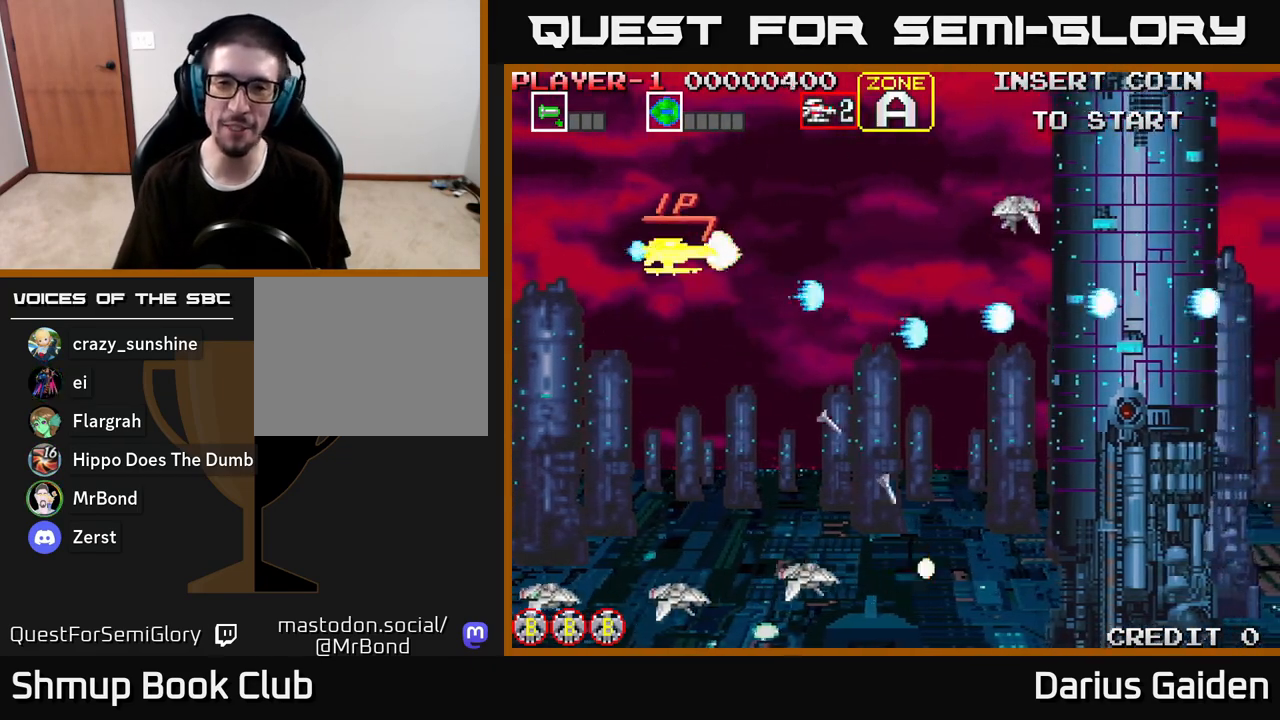
{"buttons": ["R2", "DPAD_DOWN", "DPAD_RIGHT"], "left_stick": "center", "right_stick": "center", "events": [[17, "DPAD_UP", "up"], [233, "DPAD_DOWN", "down"], [317, "DPAD_RIGHT", "down"]]}
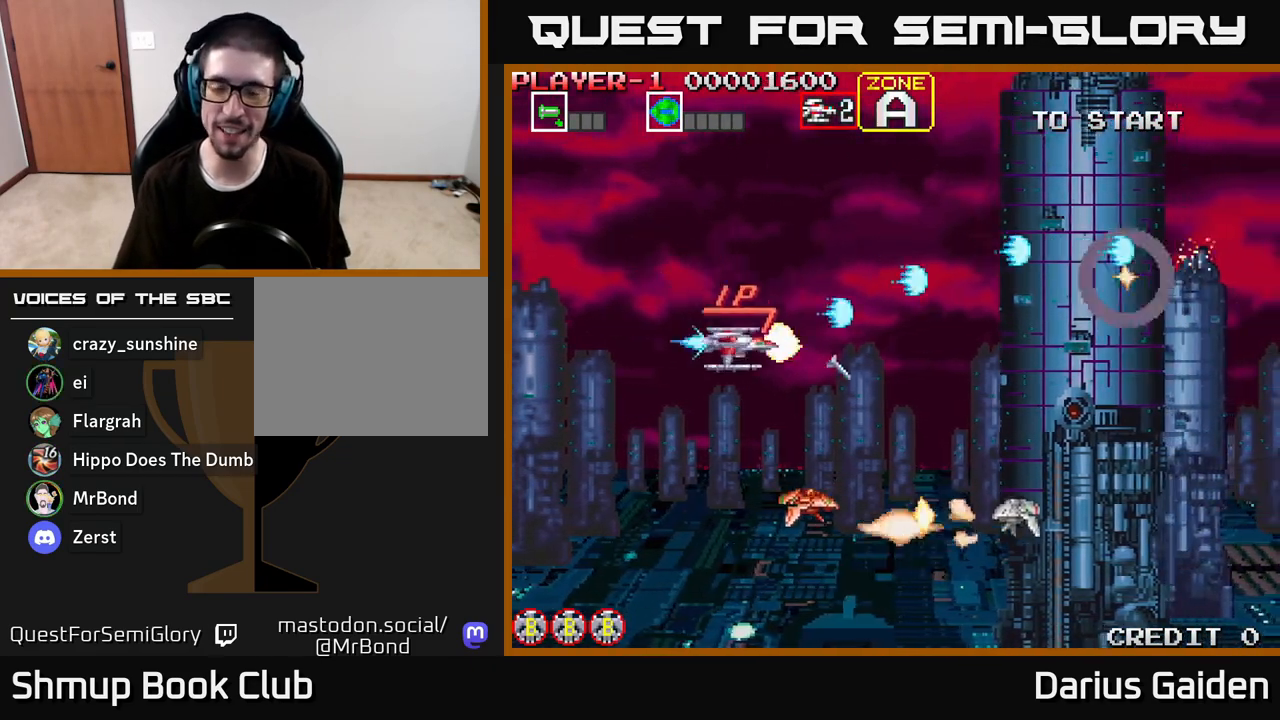
{"buttons": ["R2", "DPAD_RIGHT"], "left_stick": "center", "right_stick": "center", "events": [[50, "DPAD_RIGHT", "up"], [67, "DPAD_DOWN", "up"], [283, "DPAD_DOWN", "down"], [283, "DPAD_RIGHT", "down"], [433, "DPAD_DOWN", "up"]]}
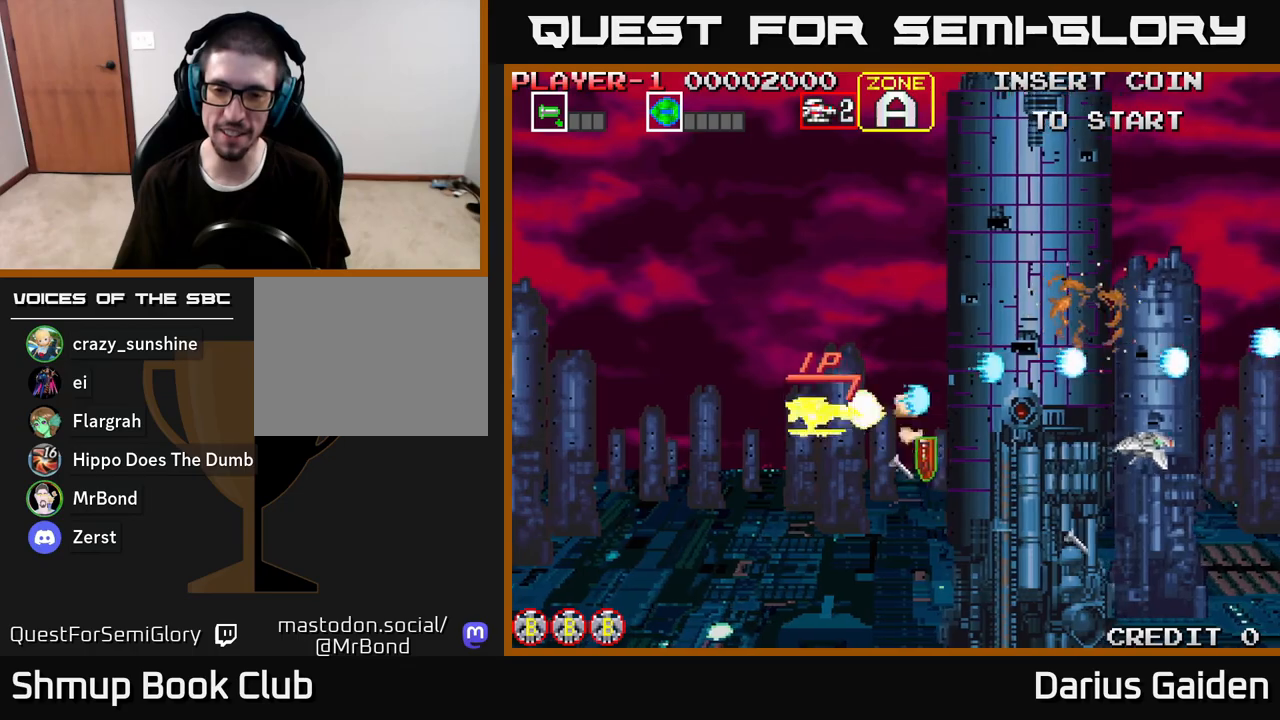
{"buttons": ["R2", "DPAD_DOWN", "DPAD_LEFT"], "left_stick": "center", "right_stick": "center", "events": [[133, "DPAD_DOWN", "down"], [250, "DPAD_DOWN", "up"], [333, "DPAD_RIGHT", "up"], [400, "DPAD_LEFT", "down"], [500, "DPAD_DOWN", "down"]]}
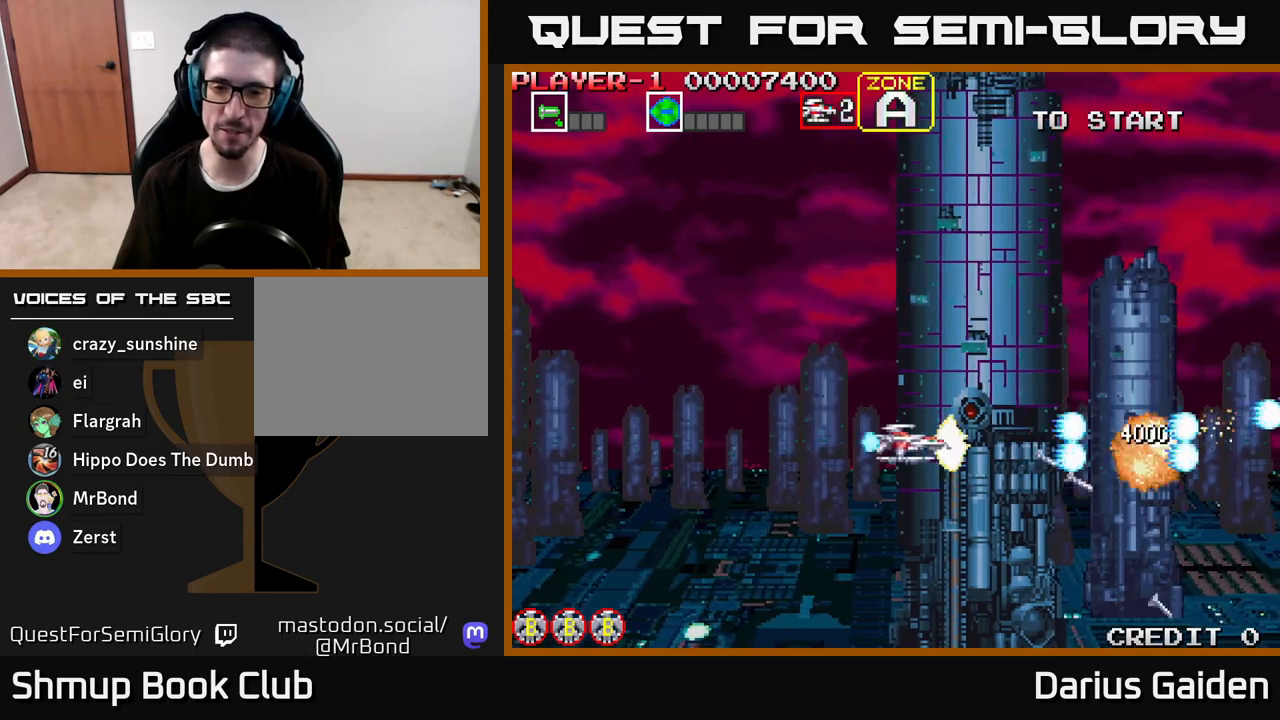
{"buttons": ["R2", "DPAD_UP"], "left_stick": "center", "right_stick": "center", "events": [[50, "DPAD_LEFT", "up"], [150, "DPAD_DOWN", "up"], [167, "DPAD_LEFT", "down"], [200, "DPAD_UP", "down"], [367, "DPAD_LEFT", "up"]]}
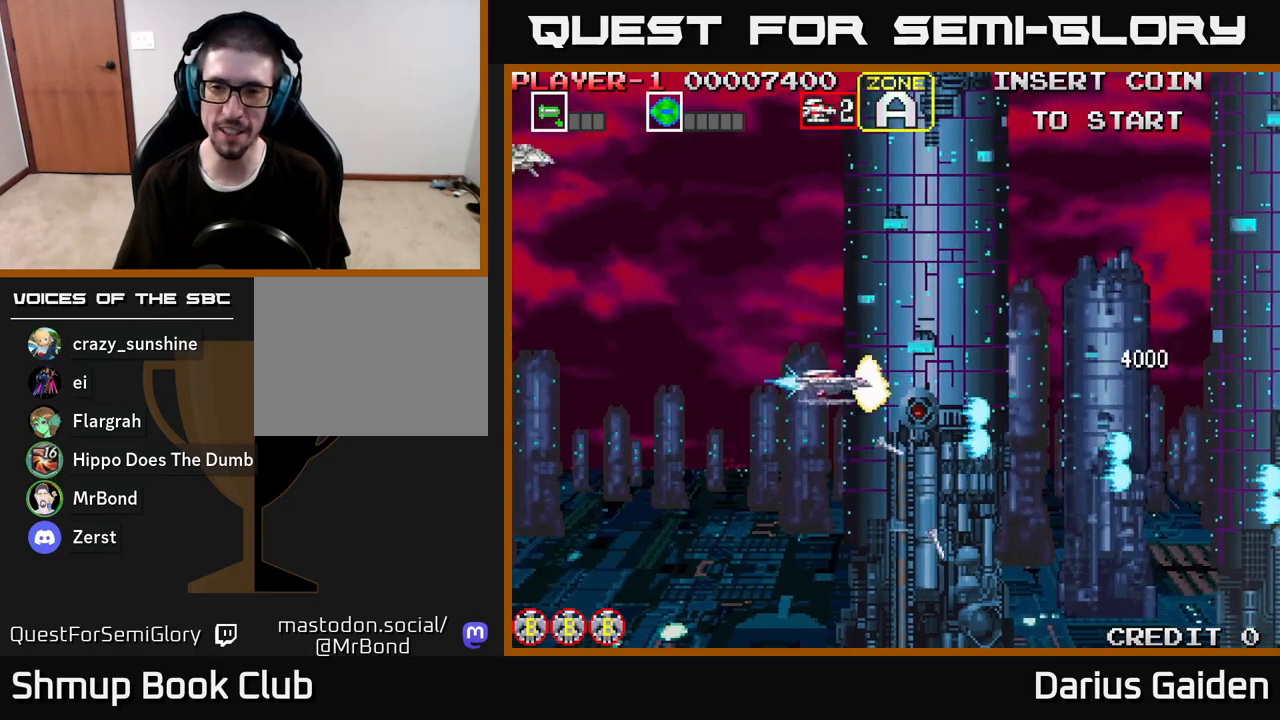
{"buttons": ["R2", "DPAD_LEFT"], "left_stick": "center", "right_stick": "center", "events": [[33, "DPAD_LEFT", "down"], [350, "DPAD_UP", "up"]]}
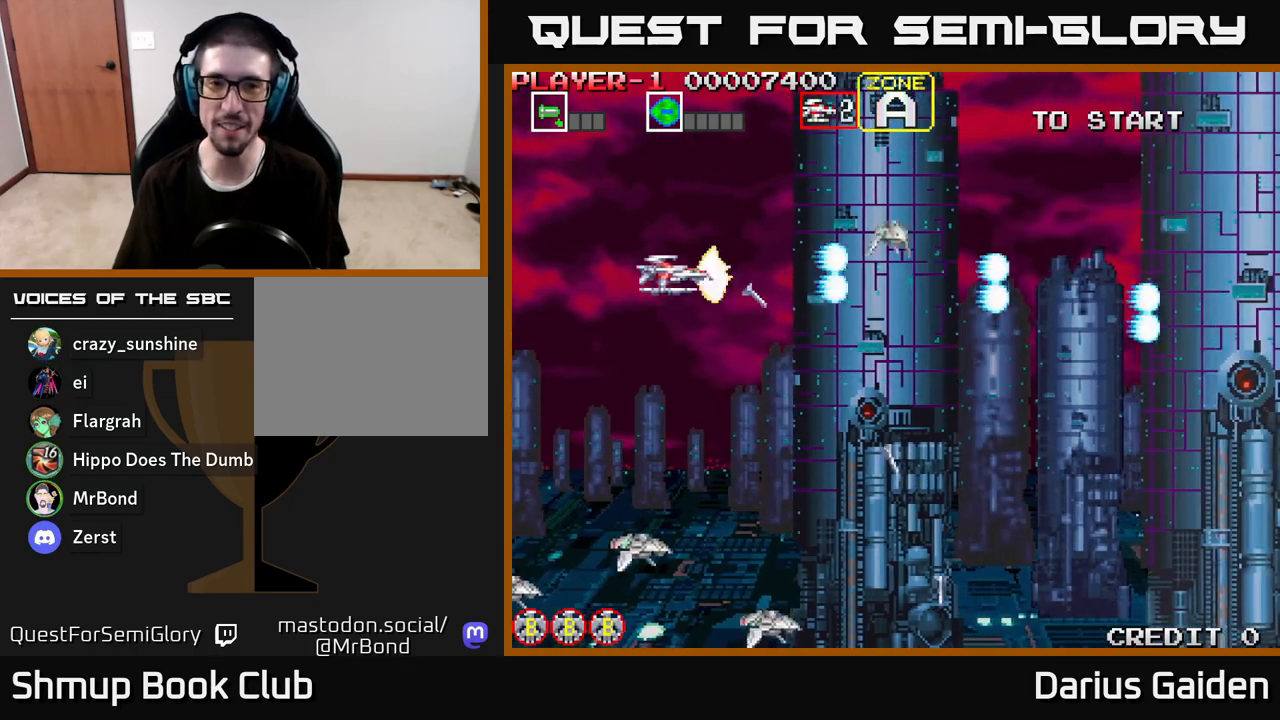
{"buttons": ["R2", "DPAD_DOWN", "DPAD_RIGHT"], "left_stick": "center", "right_stick": "center", "events": [[117, "DPAD_UP", "down"], [200, "DPAD_UP", "up"], [250, "DPAD_LEFT", "up"], [267, "DPAD_DOWN", "down"], [350, "R2", "up"], [433, "DPAD_RIGHT", "down"], [483, "R2", "down"]]}
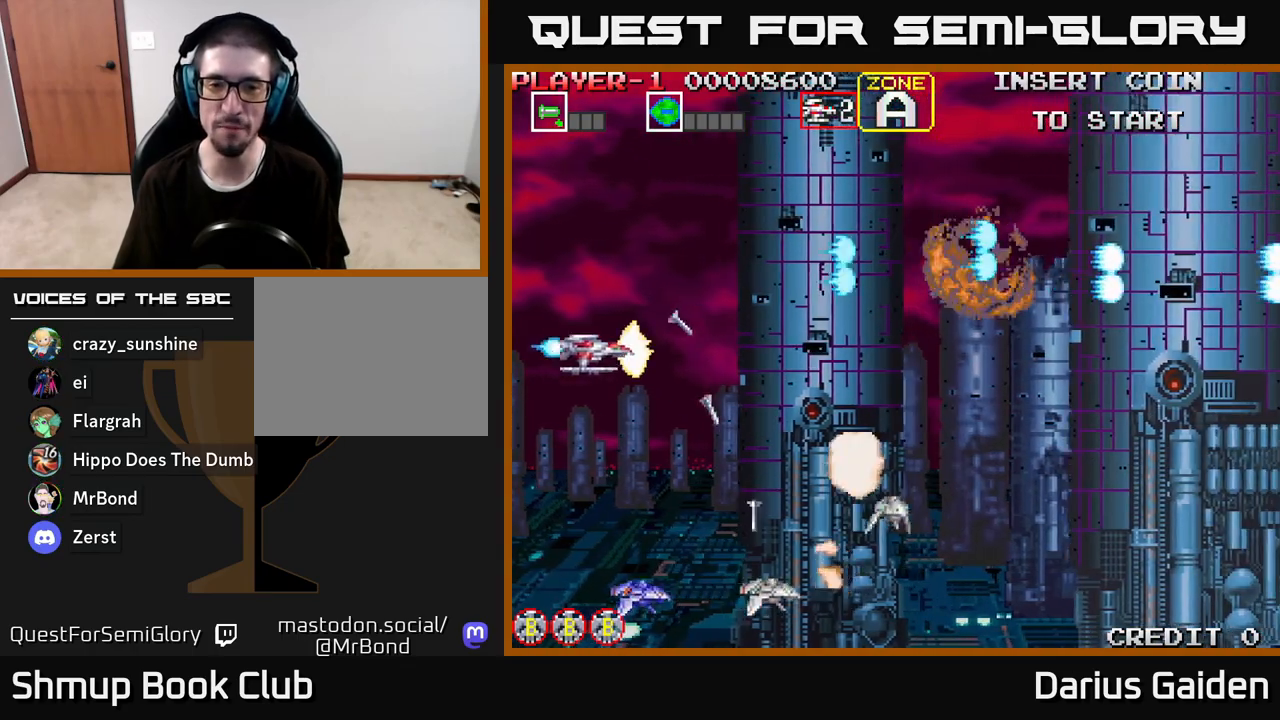
{"buttons": ["R2", "DPAD_RIGHT"], "left_stick": "center", "right_stick": "center", "events": [[417, "DPAD_DOWN", "up"]]}
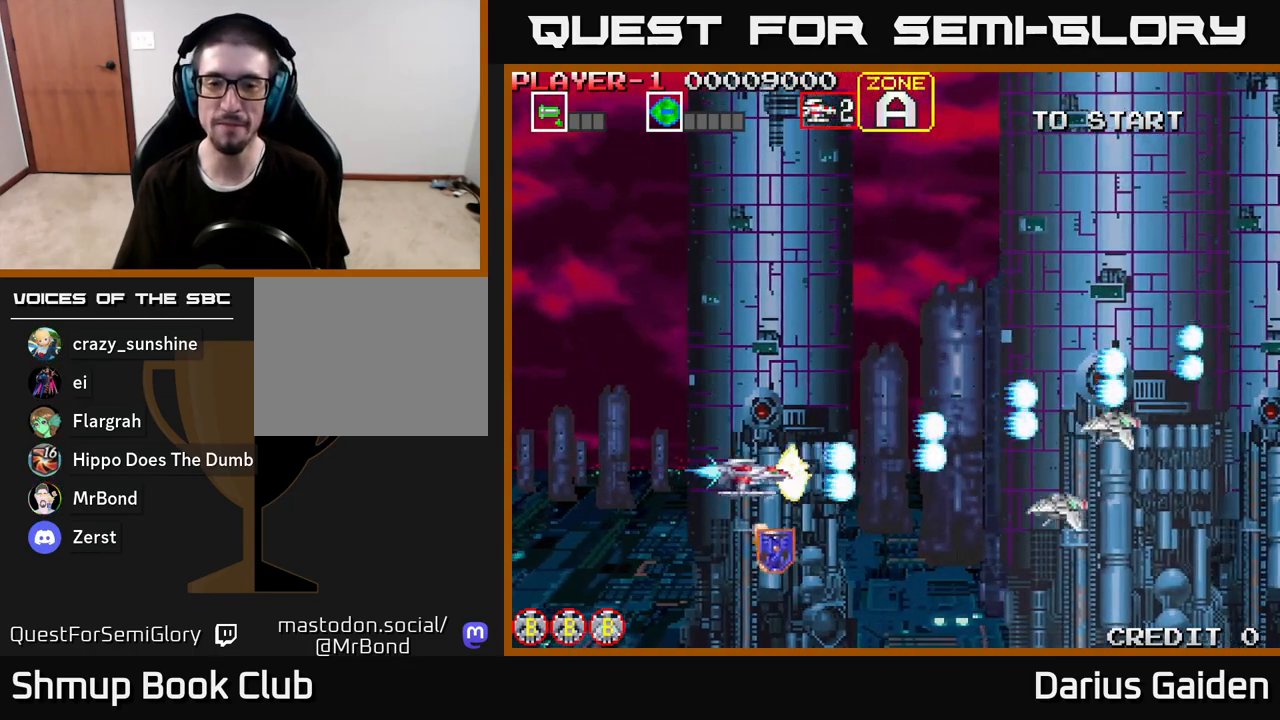
{"buttons": ["DPAD_UP"], "left_stick": "center", "right_stick": "center", "events": [[83, "DPAD_DOWN", "down"], [200, "DPAD_RIGHT", "up"], [200, "R2", "up"], [217, "DPAD_DOWN", "up"], [250, "DPAD_LEFT", "down"], [267, "DPAD_UP", "down"], [483, "DPAD_LEFT", "up"]]}
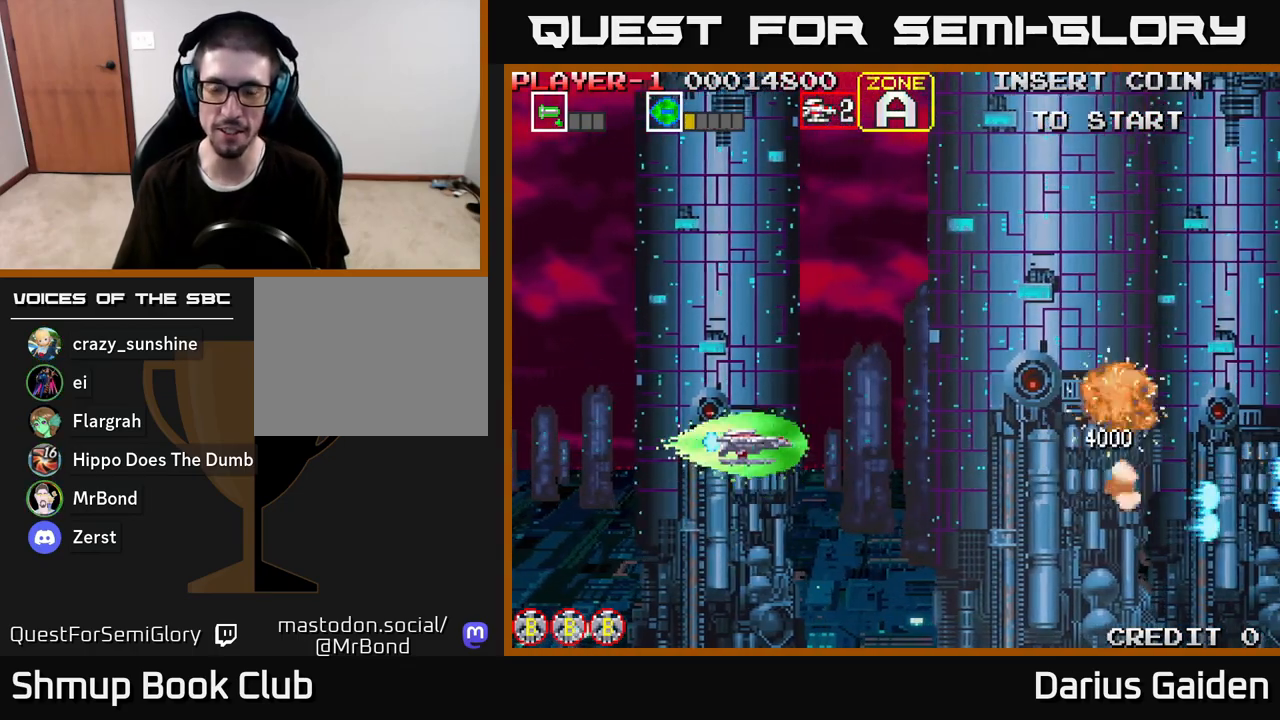
{"buttons": ["R2", "DPAD_DOWN", "DPAD_RIGHT"], "left_stick": "center", "right_stick": "center", "events": [[250, "R2", "down"], [350, "DPAD_UP", "up"], [417, "DPAD_RIGHT", "down"], [483, "DPAD_DOWN", "down"]]}
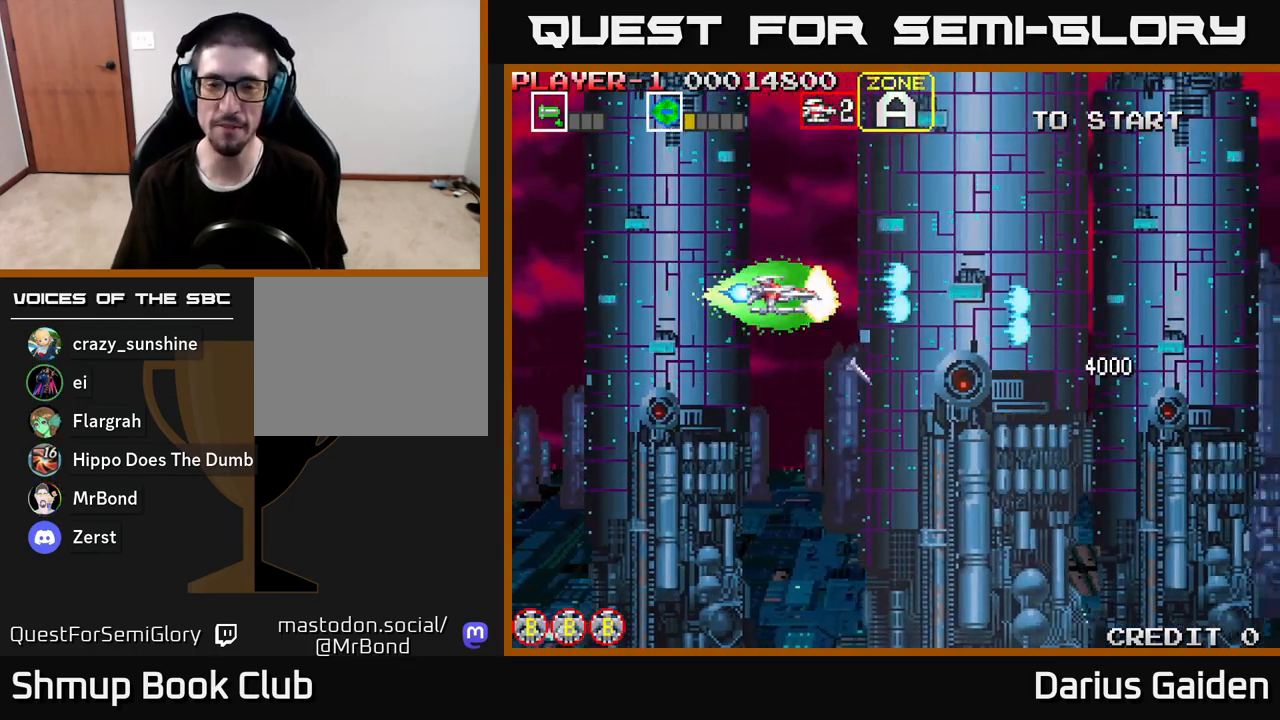
{"buttons": ["R2", "DPAD_DOWN"], "left_stick": "center", "right_stick": "center", "events": [[17, "DPAD_RIGHT", "up"]]}
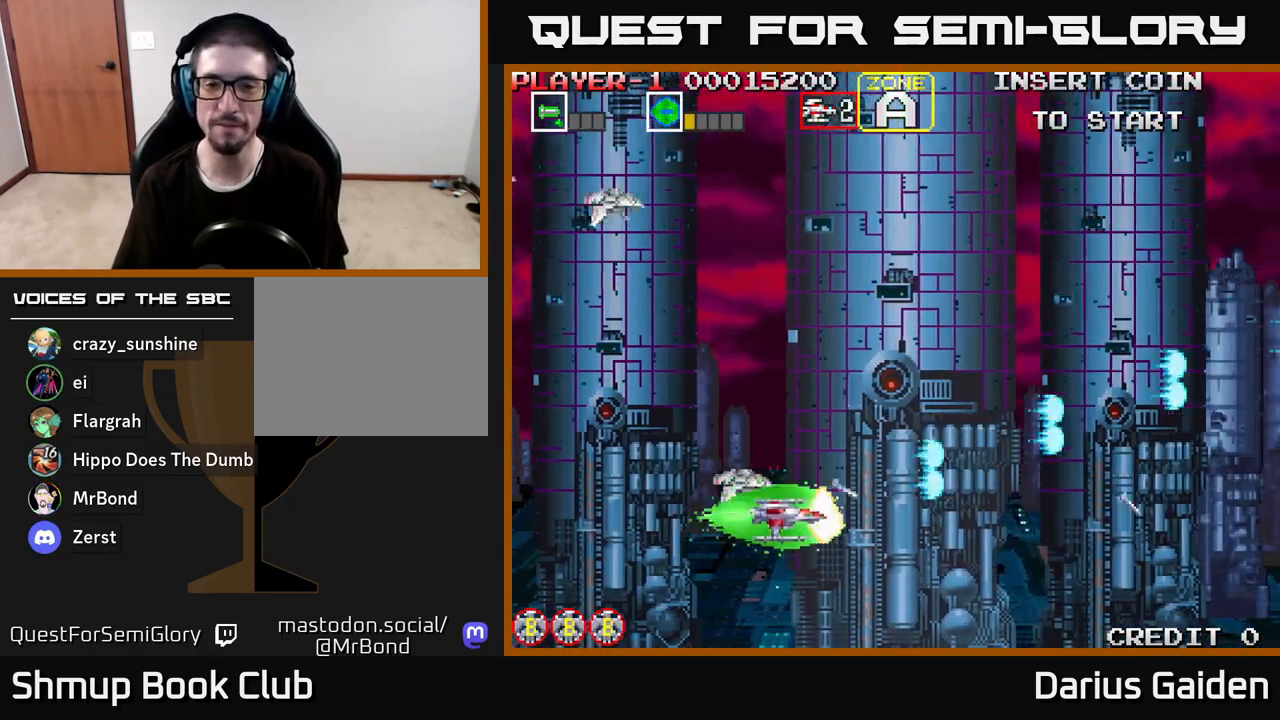
{"buttons": ["R2", "DPAD_UP", "DPAD_LEFT"], "left_stick": "center", "right_stick": "center", "events": [[67, "DPAD_DOWN", "up"], [100, "DPAD_UP", "down"], [267, "DPAD_LEFT", "down"]]}
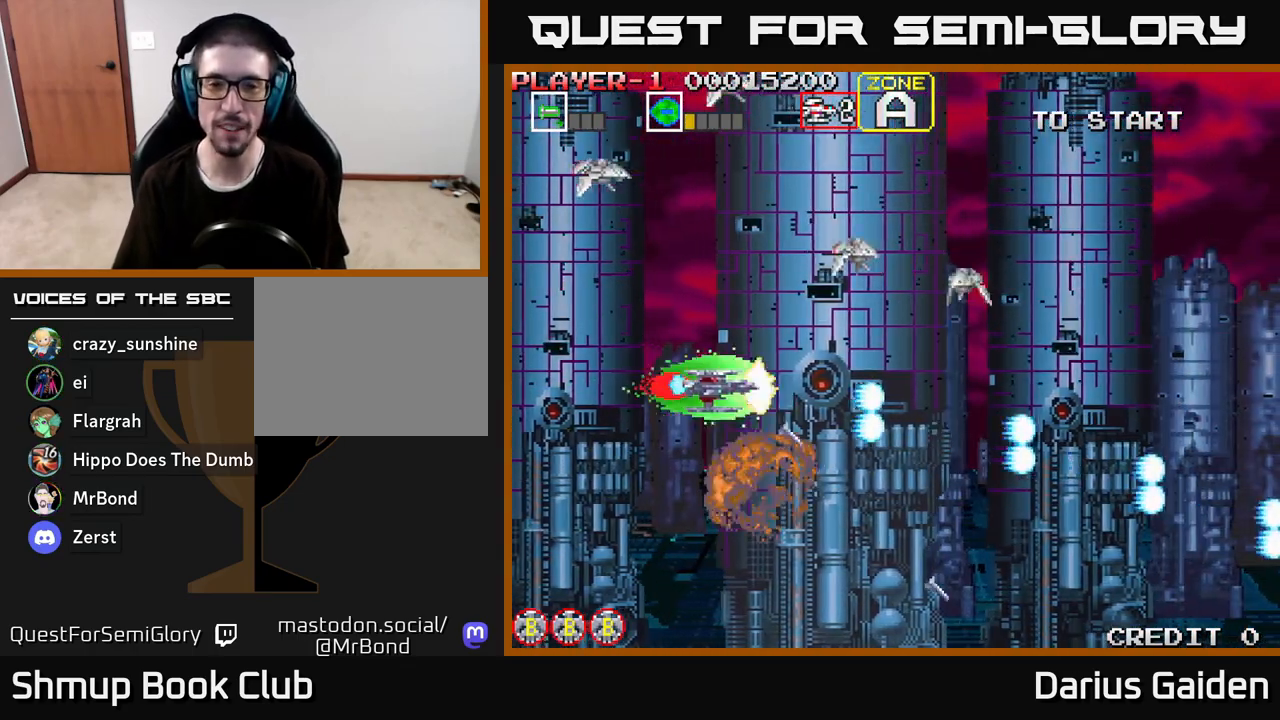
{"buttons": ["R2", "DPAD_RIGHT"], "left_stick": "center", "right_stick": "center", "events": [[183, "DPAD_LEFT", "up"], [283, "DPAD_LEFT", "down"], [400, "DPAD_LEFT", "up"], [433, "DPAD_UP", "up"], [467, "DPAD_RIGHT", "down"]]}
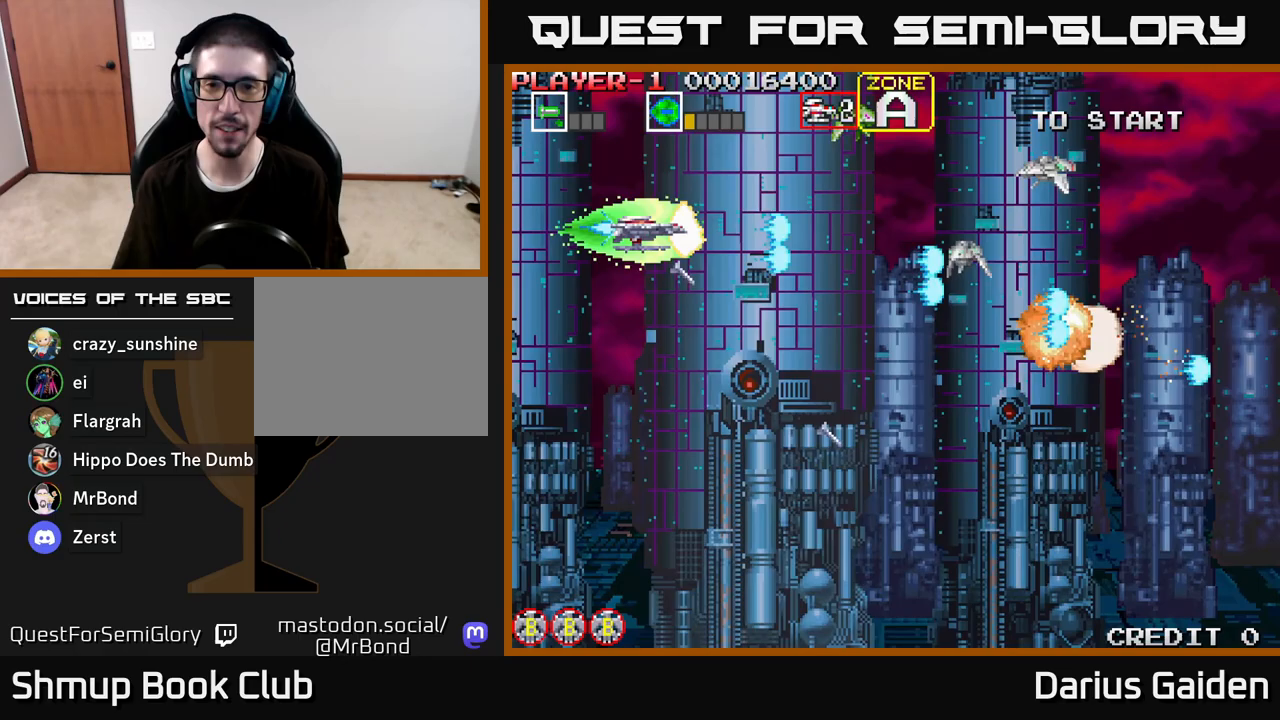
{"buttons": ["DPAD_RIGHT"], "left_stick": "center", "right_stick": "center", "events": [[67, "DPAD_DOWN", "down"], [283, "DPAD_DOWN", "up"], [300, "DPAD_RIGHT", "up"], [317, "DPAD_UP", "down"], [383, "R2", "up"], [467, "DPAD_UP", "up"], [483, "DPAD_RIGHT", "down"]]}
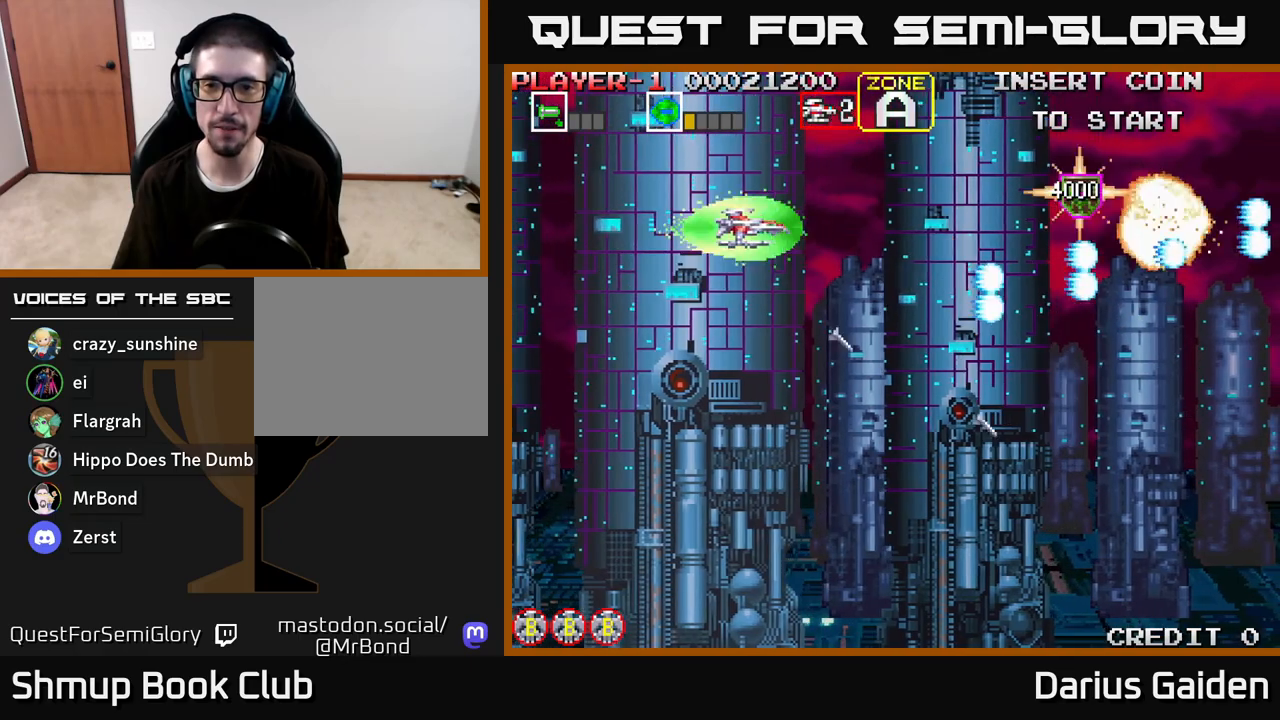
{"buttons": ["DPAD_RIGHT"], "left_stick": "center", "right_stick": "center", "events": [[17, "R2", "down"], [83, "DPAD_DOWN", "down"], [250, "R2", "up"], [300, "DPAD_DOWN", "up"]]}
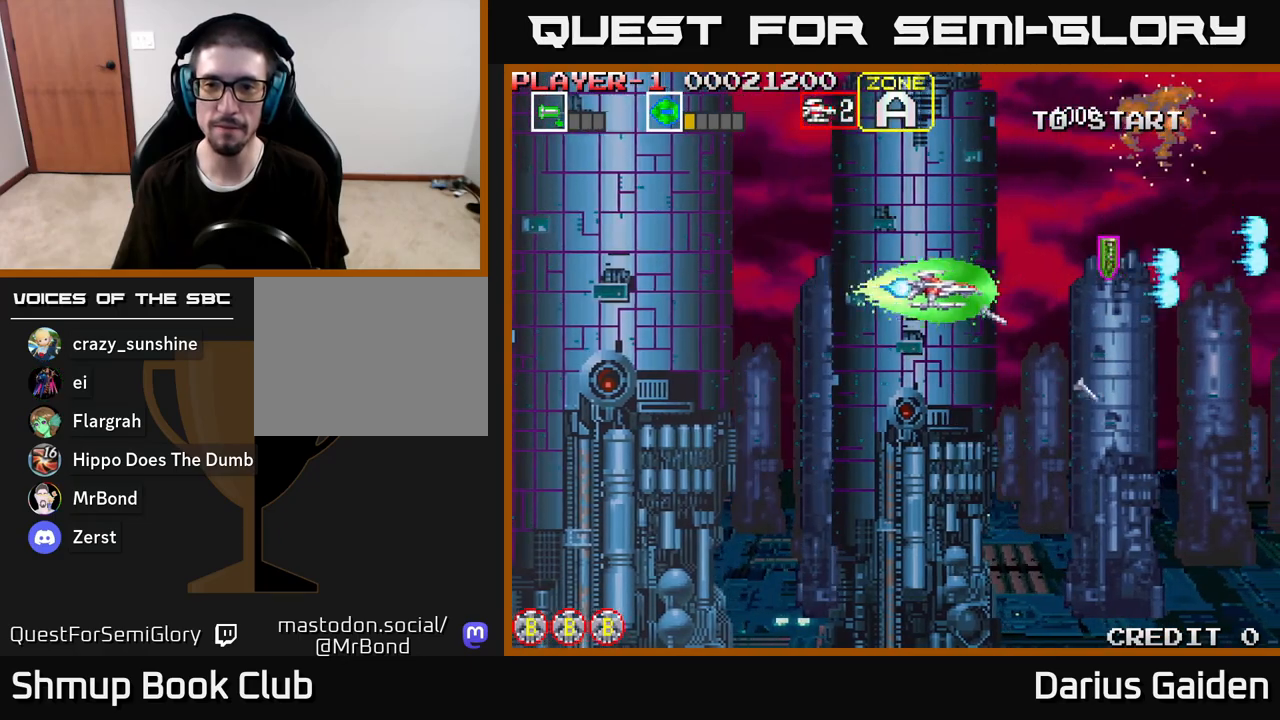
{"buttons": ["R2", "DPAD_DOWN", "DPAD_LEFT"], "left_stick": "center", "right_stick": "center", "events": [[317, "DPAD_DOWN", "down"], [317, "DPAD_RIGHT", "up"], [400, "DPAD_LEFT", "down"], [400, "R2", "down"]]}
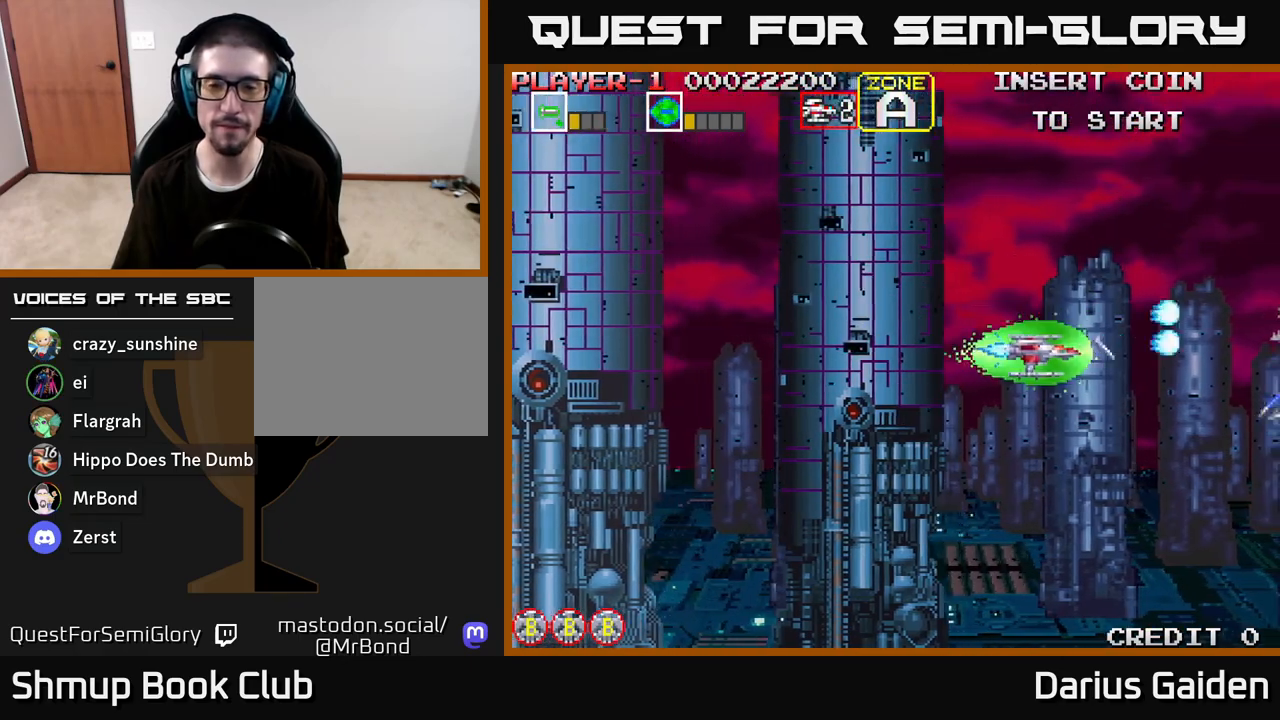
{"buttons": ["R2", "DPAD_LEFT"], "left_stick": "center", "right_stick": "center", "events": [[100, "DPAD_DOWN", "up"]]}
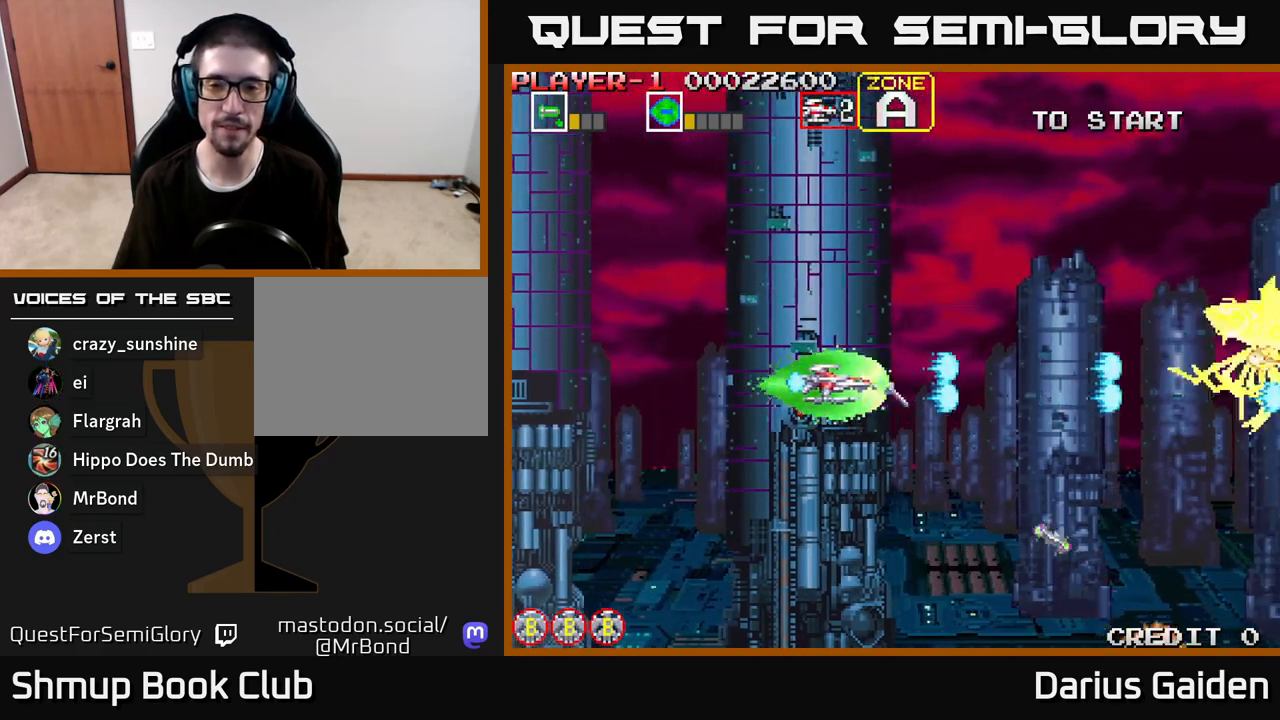
{"buttons": ["R2", "DPAD_LEFT"], "left_stick": "center", "right_stick": "center", "events": [[50, "DPAD_UP", "down"], [100, "DPAD_LEFT", "up"], [250, "DPAD_LEFT", "down"], [250, "DPAD_UP", "up"]]}
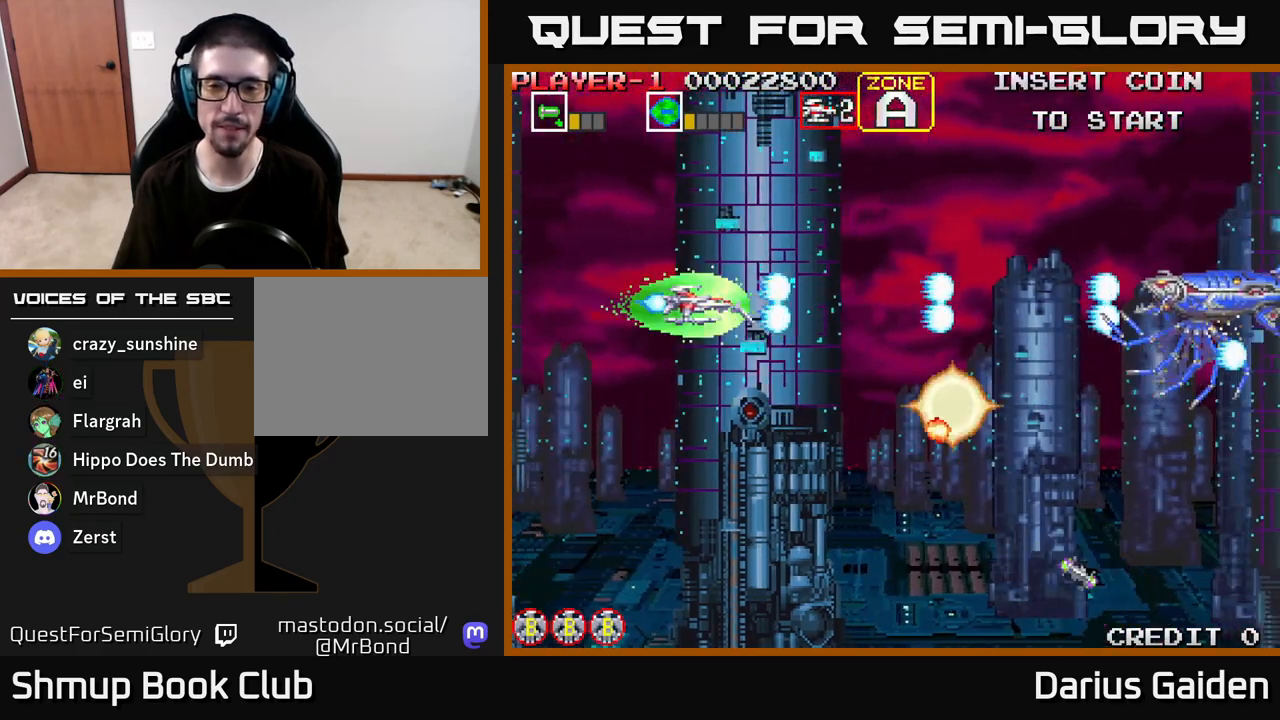
{"buttons": ["R2", "DPAD_UP"], "left_stick": "center", "right_stick": "center", "events": [[183, "DPAD_LEFT", "up"], [400, "DPAD_UP", "down"]]}
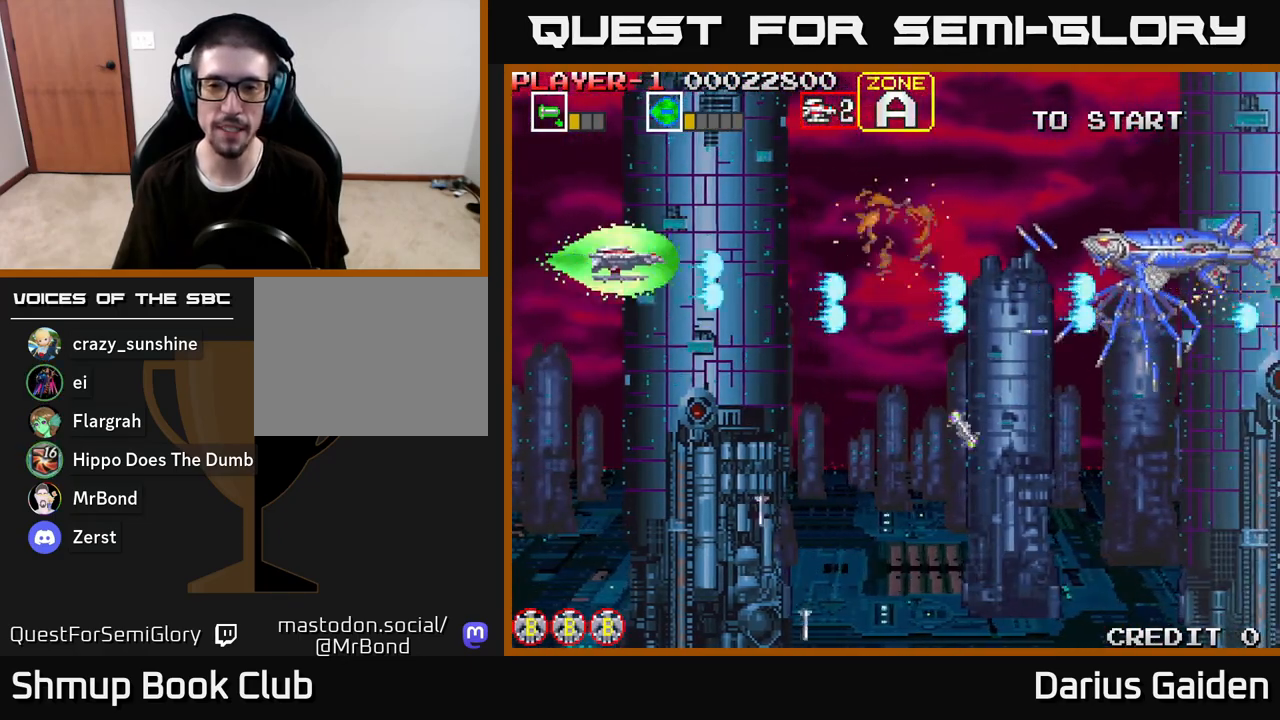
{"buttons": ["R2", "DPAD_LEFT"], "left_stick": "center", "right_stick": "center", "events": [[33, "DPAD_UP", "up"], [133, "DPAD_DOWN", "down"], [217, "DPAD_RIGHT", "down"], [433, "DPAD_RIGHT", "up"], [467, "DPAD_DOWN", "up"], [500, "DPAD_LEFT", "down"]]}
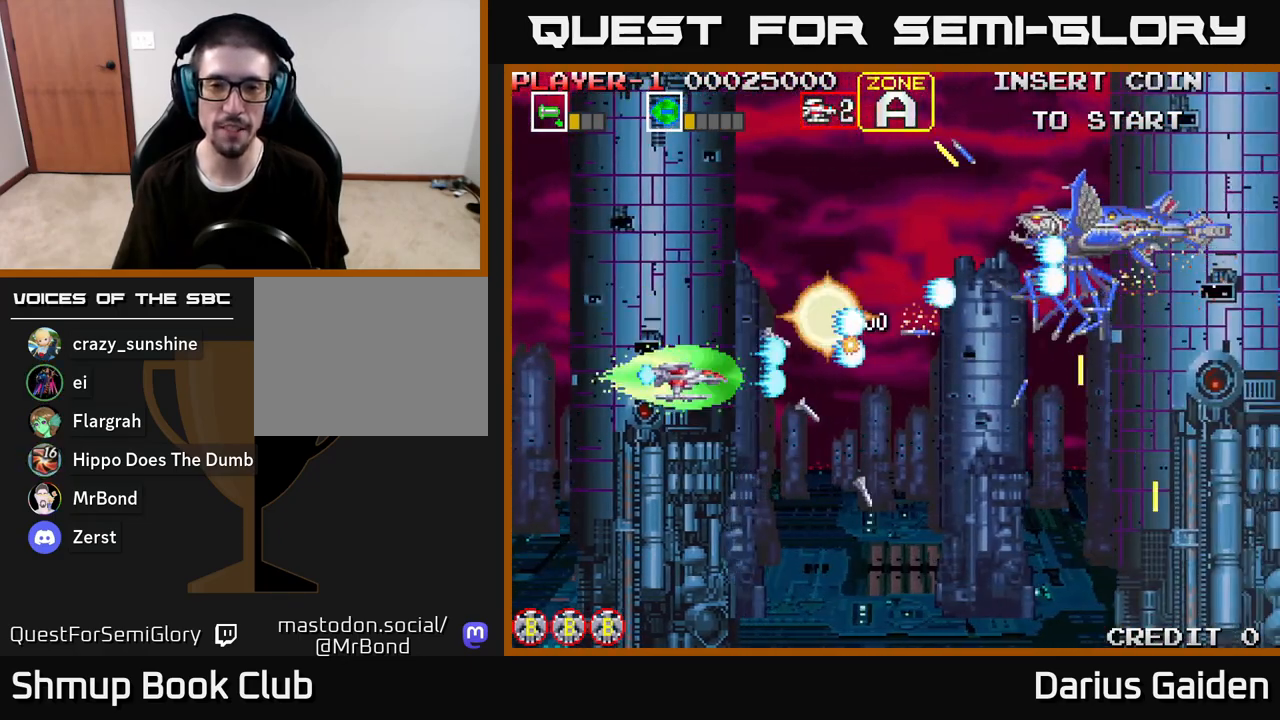
{"buttons": ["R2", "DPAD_RIGHT"], "left_stick": "center", "right_stick": "center", "events": [[17, "DPAD_UP", "down"], [200, "DPAD_LEFT", "up"], [350, "DPAD_UP", "up"], [367, "DPAD_RIGHT", "down"]]}
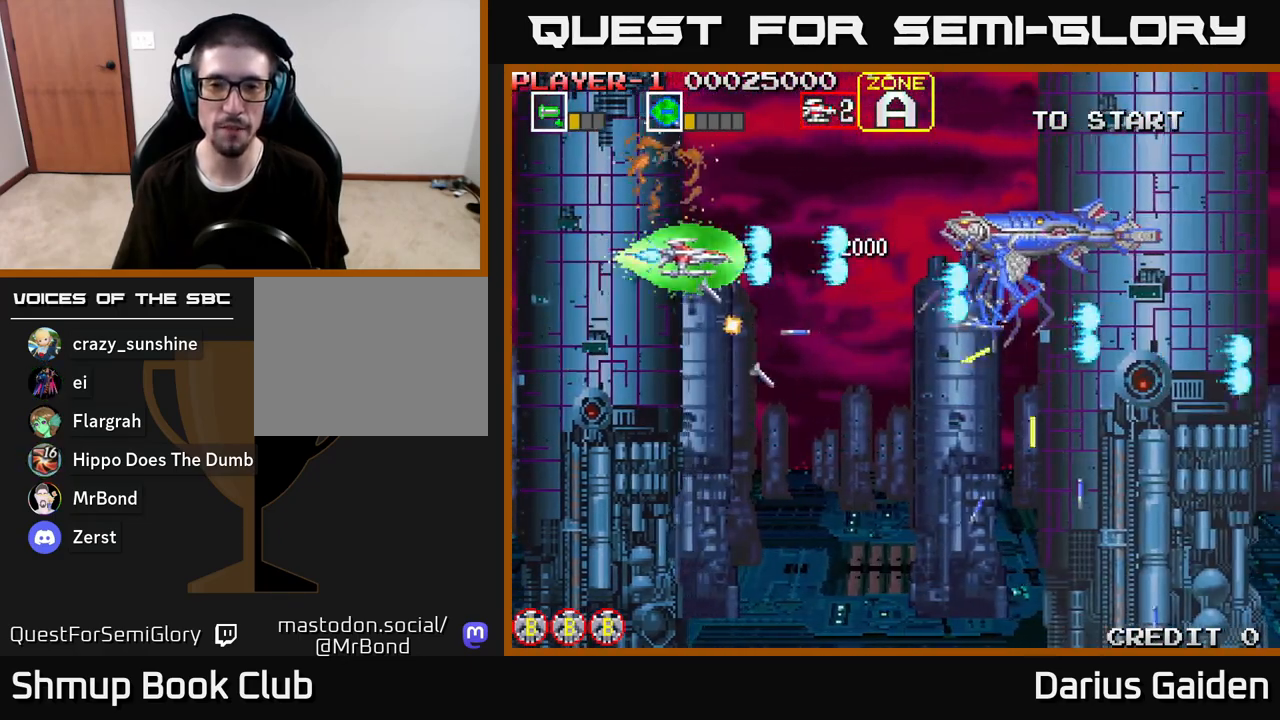
{"buttons": ["R2", "DPAD_DOWN"], "left_stick": "center", "right_stick": "center", "events": [[267, "DPAD_RIGHT", "up"], [300, "DPAD_LEFT", "down"], [450, "DPAD_LEFT", "up"], [467, "DPAD_DOWN", "down"]]}
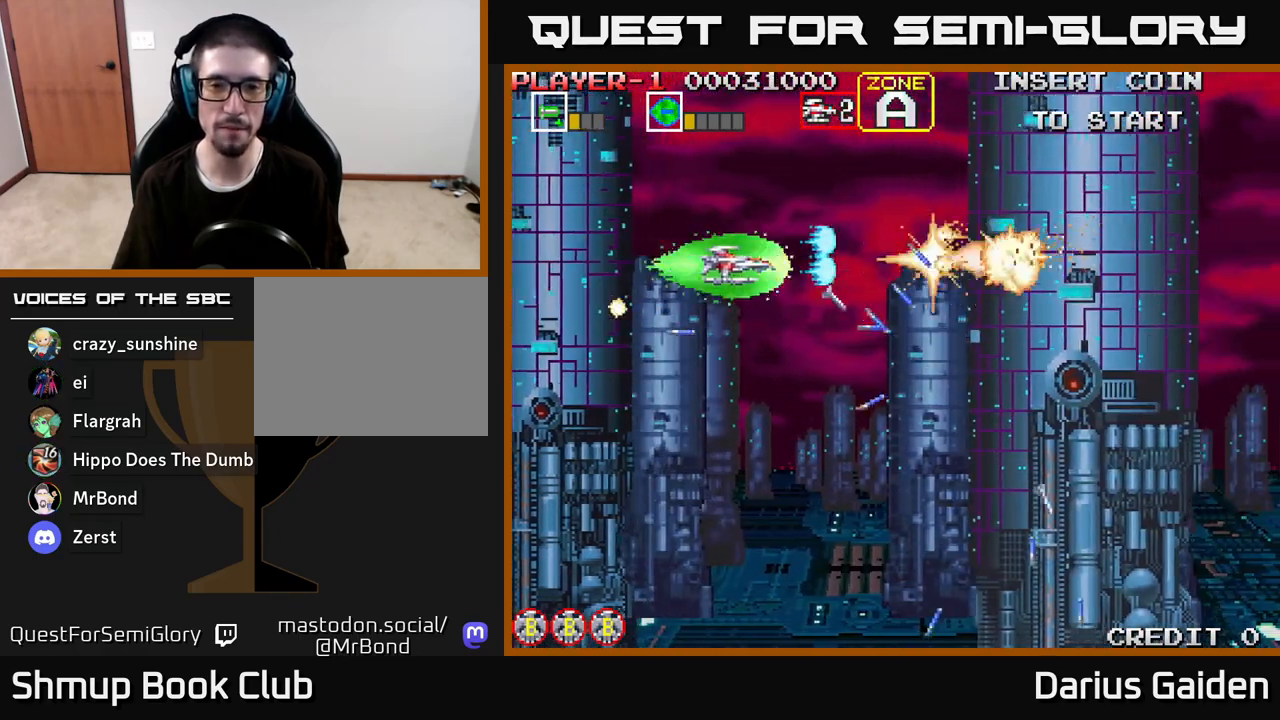
{"buttons": ["DPAD_DOWN"], "left_stick": "center", "right_stick": "center", "events": [[83, "DPAD_DOWN", "up"], [283, "DPAD_LEFT", "down"], [483, "DPAD_DOWN", "down"], [483, "DPAD_LEFT", "up"], [483, "R2", "up"]]}